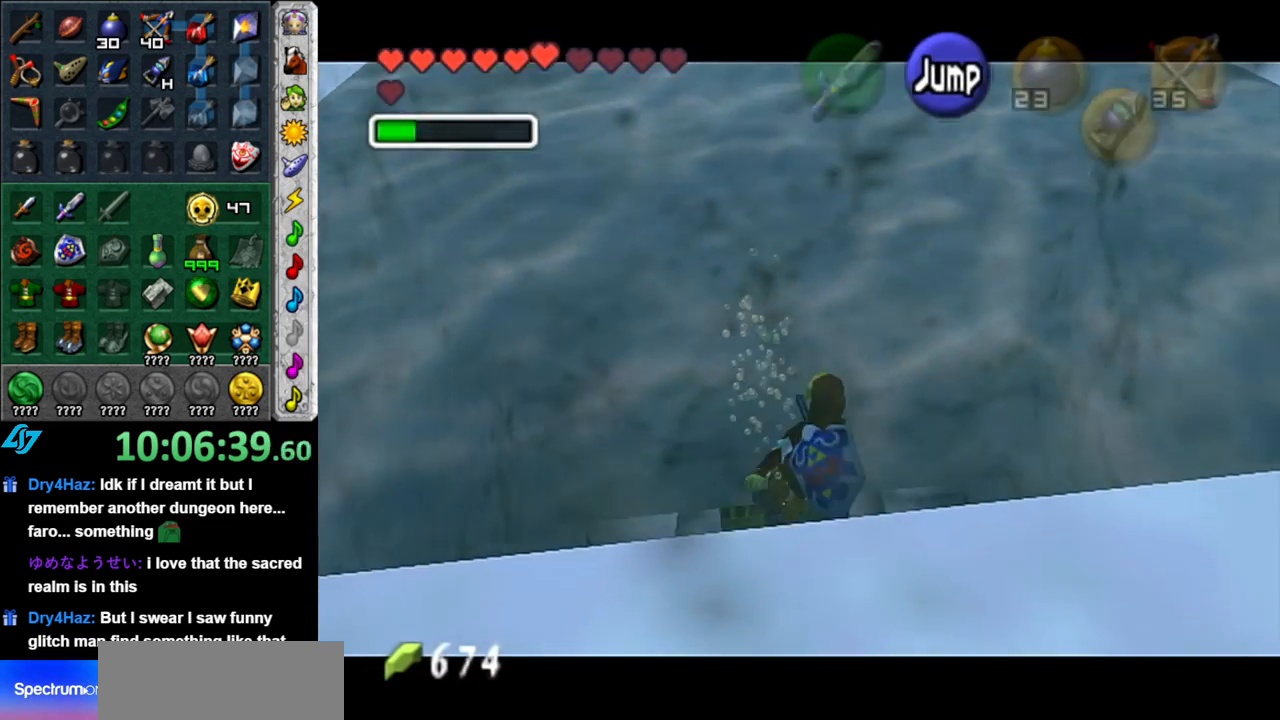
Gameplay with a controller (Nintendo layout); each line is a JSON object with the inputs held at the frame after it. "events" lists button and stick changes between this image and that frame as [ms after this image, input, new state], when the widget could be followed in between. Not read: L3 R2 R3 Y other_buttons right_stick.
{"buttons": ["L1"], "left_stick": "up-left", "events": [[83, "left_stick", "up-right"], [267, "left_stick", "up"], [400, "left_stick", "up-left"]]}
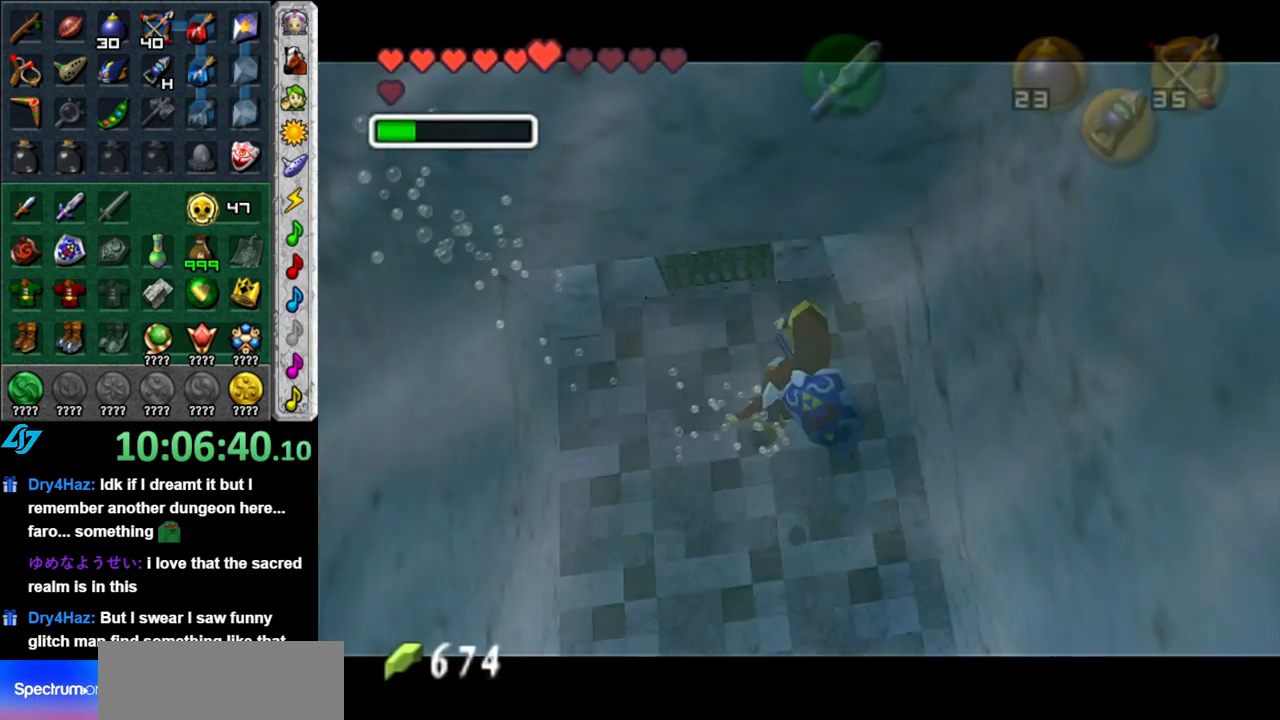
{"buttons": ["L1"], "left_stick": "down", "events": [[17, "left_stick", "left"], [183, "left_stick", "down-left"], [400, "left_stick", "down"]]}
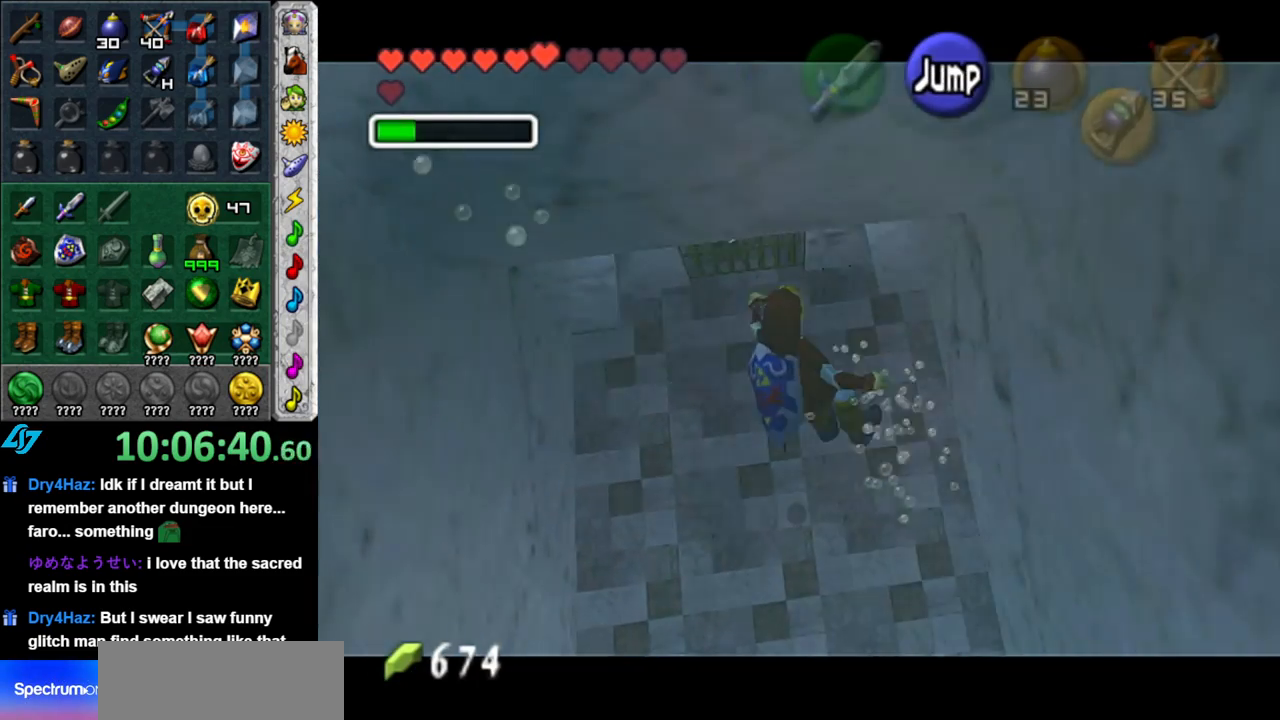
{"buttons": ["L1"], "left_stick": "down", "events": []}
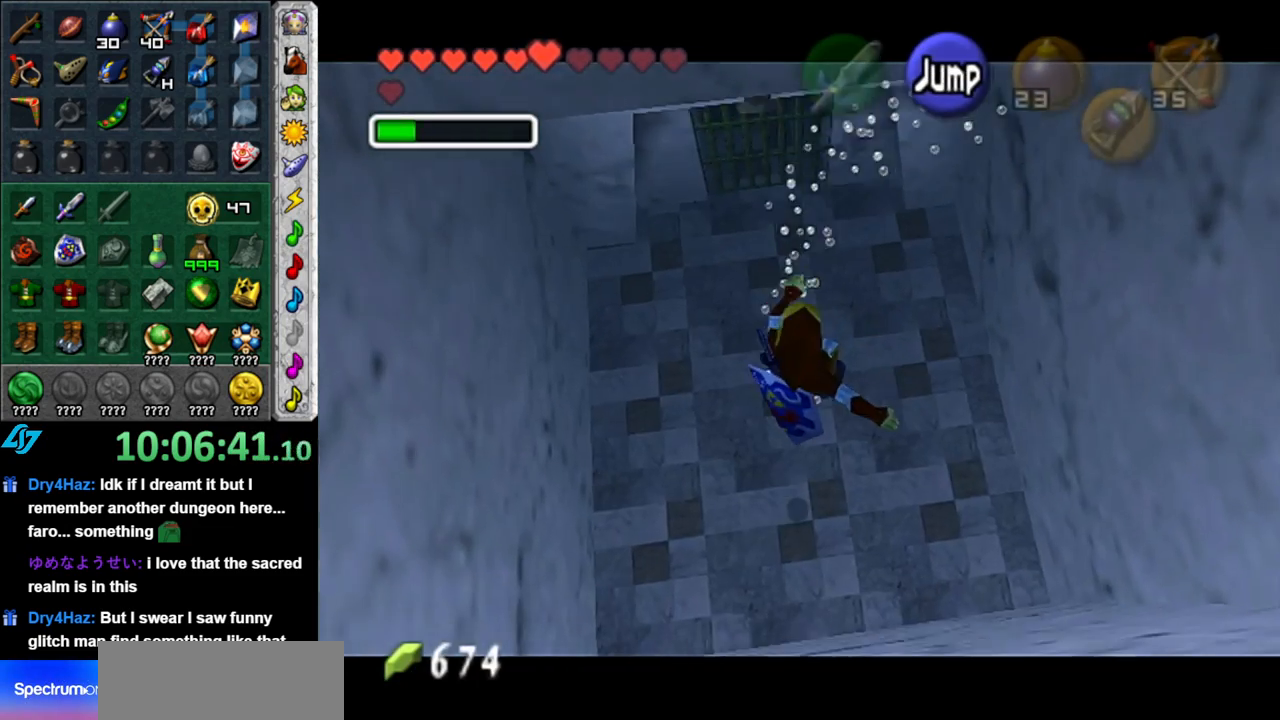
{"buttons": ["L1"], "left_stick": "down", "events": []}
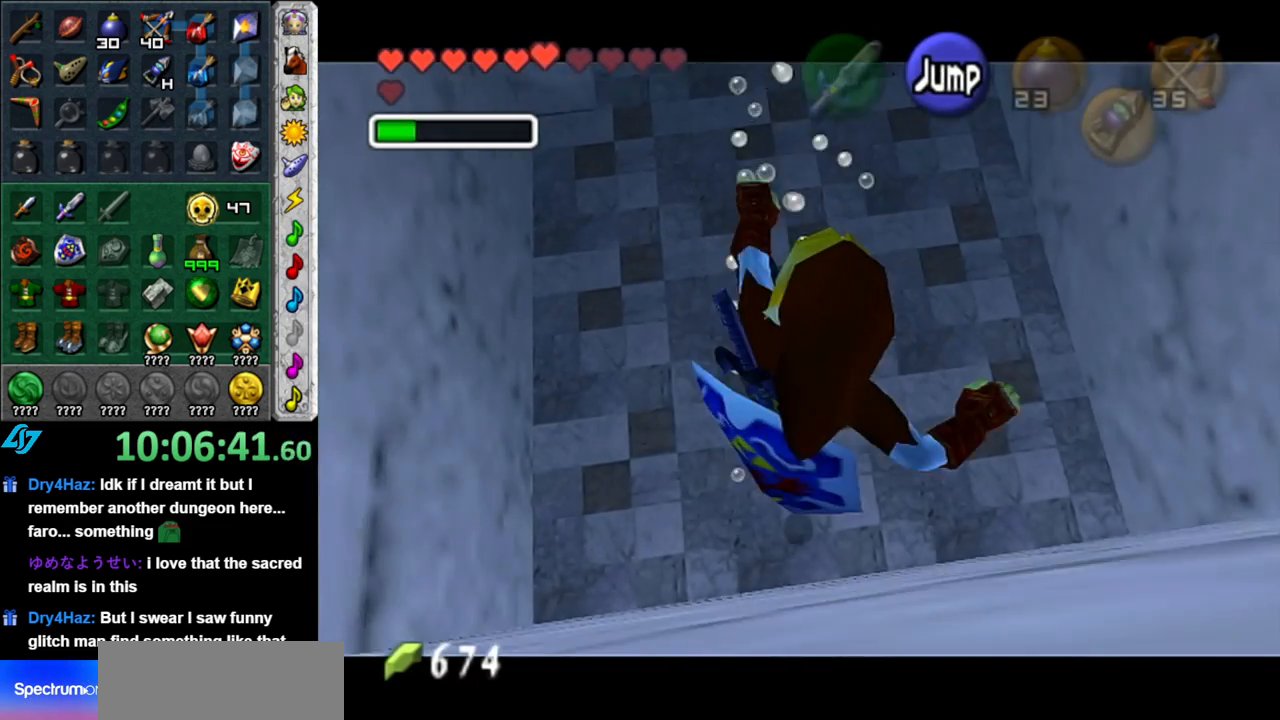
{"buttons": ["L1"], "left_stick": "up", "events": [[50, "left_stick", "down-right"], [267, "left_stick", "up-right"], [333, "left_stick", "up"]]}
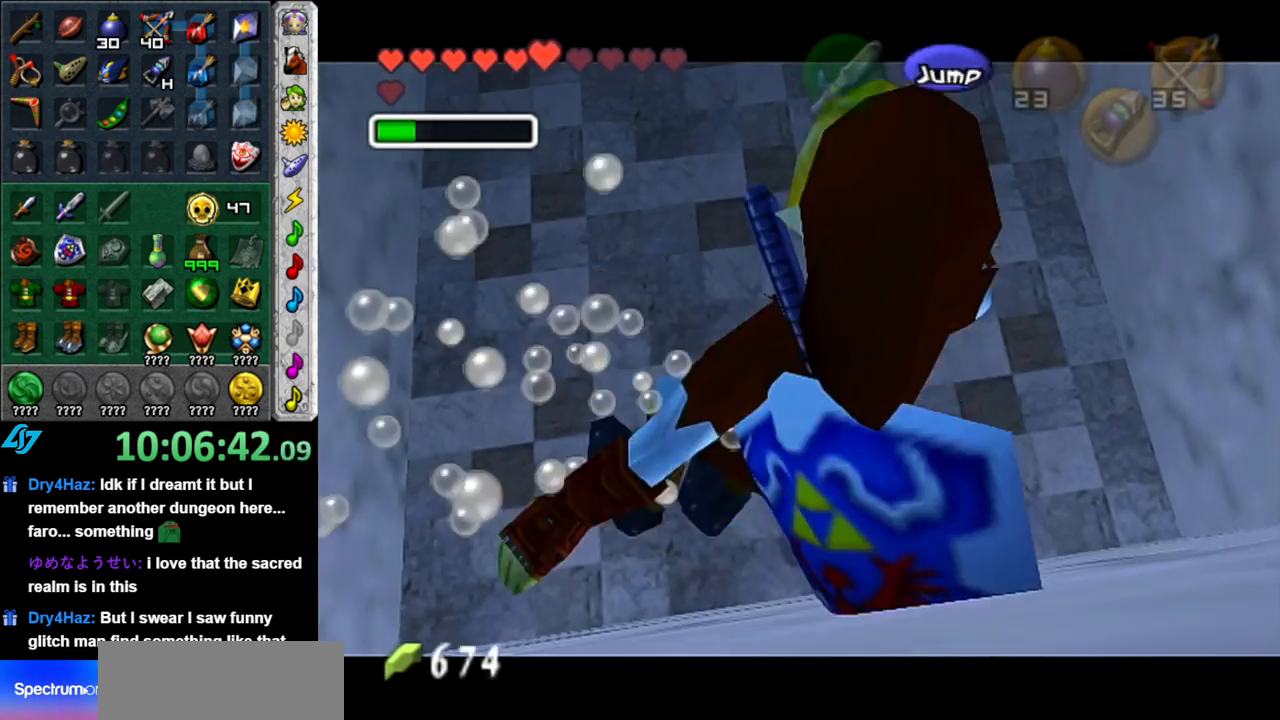
{"buttons": ["L1"], "left_stick": "up-left", "events": [[117, "left_stick", "up-left"]]}
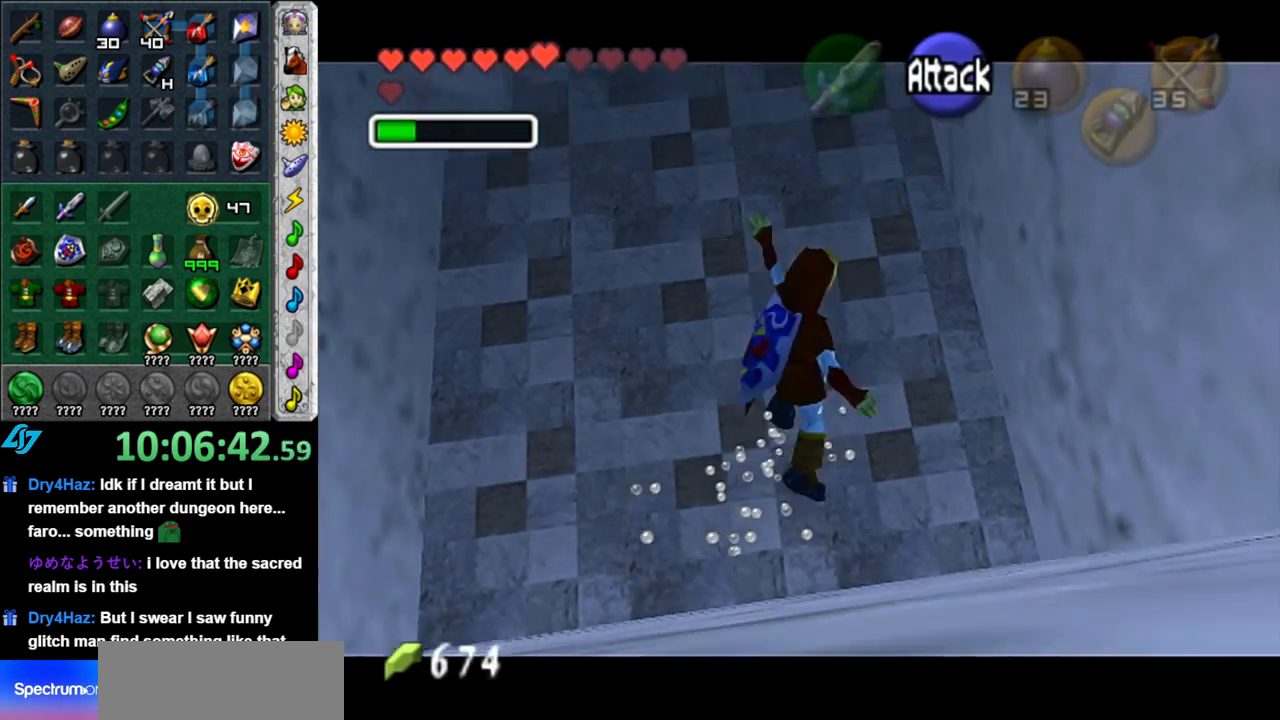
{"buttons": [], "left_stick": "center", "events": [[267, "L1", "up"], [267, "left_stick", "center"]]}
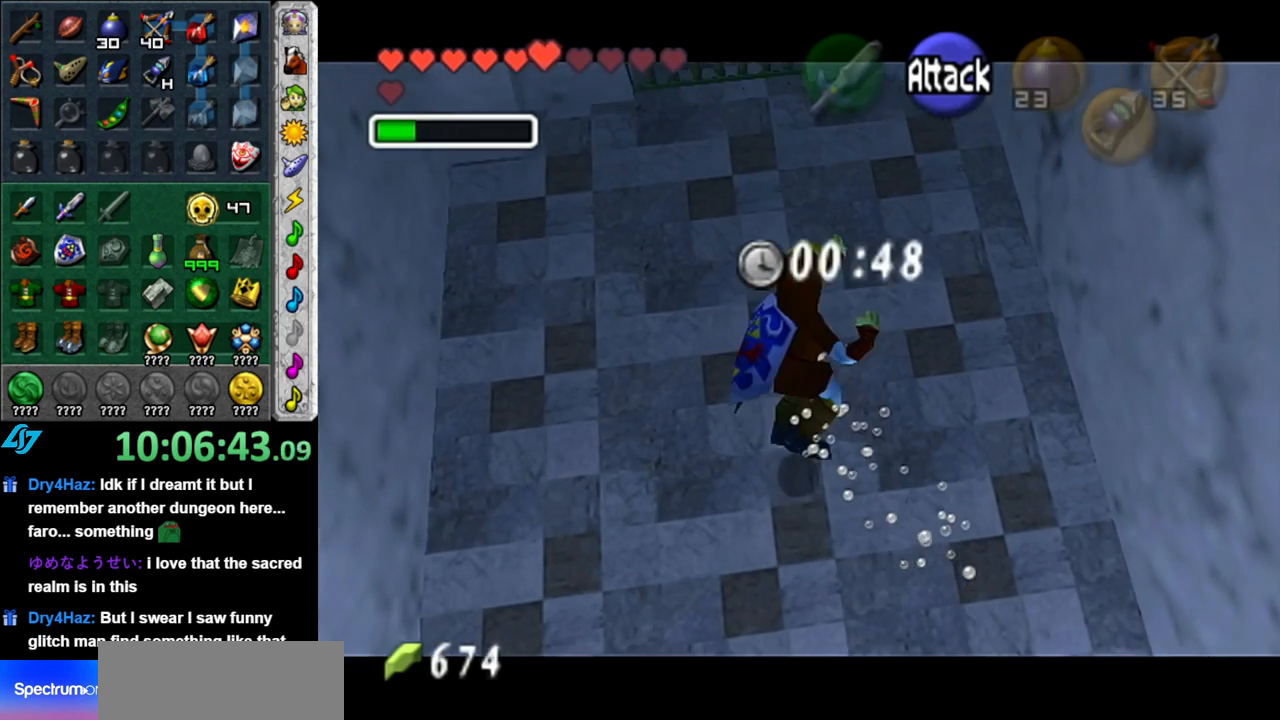
{"buttons": [], "left_stick": "center", "events": [[183, "L1", "down"], [433, "L1", "up"]]}
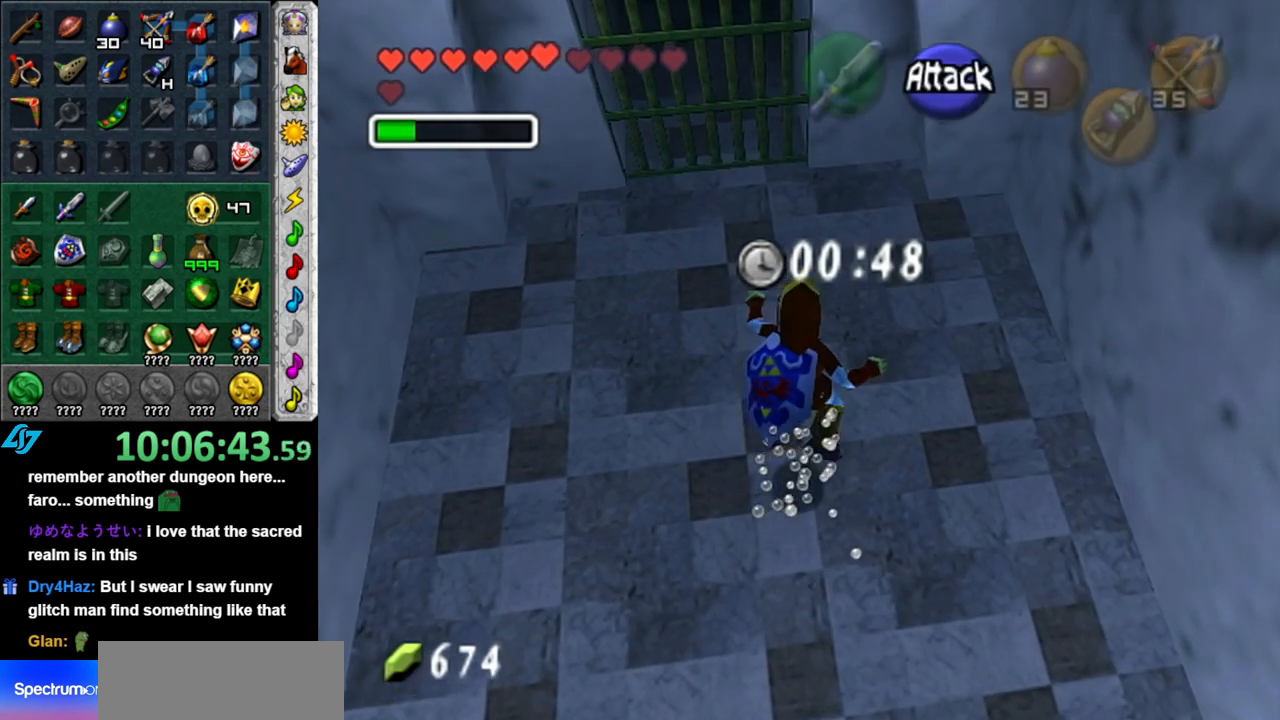
{"buttons": [], "left_stick": "center", "events": []}
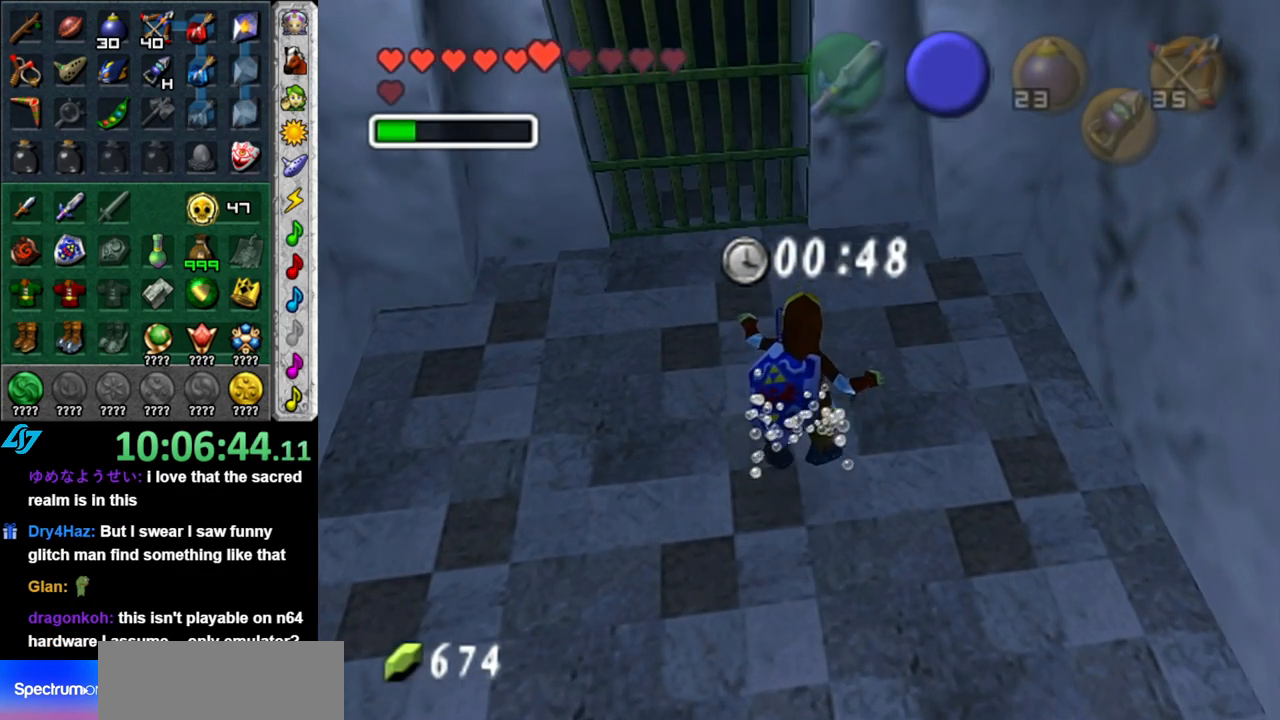
{"buttons": [], "left_stick": "down", "events": [[433, "left_stick", "down"]]}
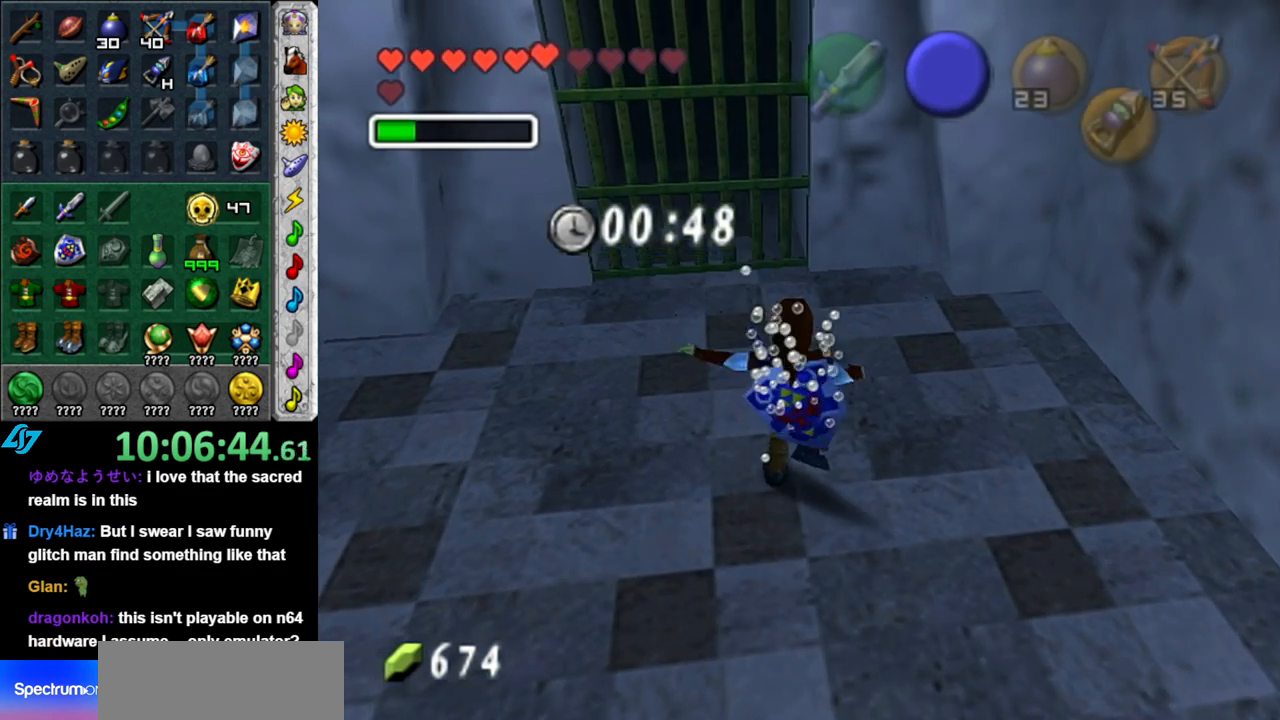
{"buttons": [], "left_stick": "down", "events": []}
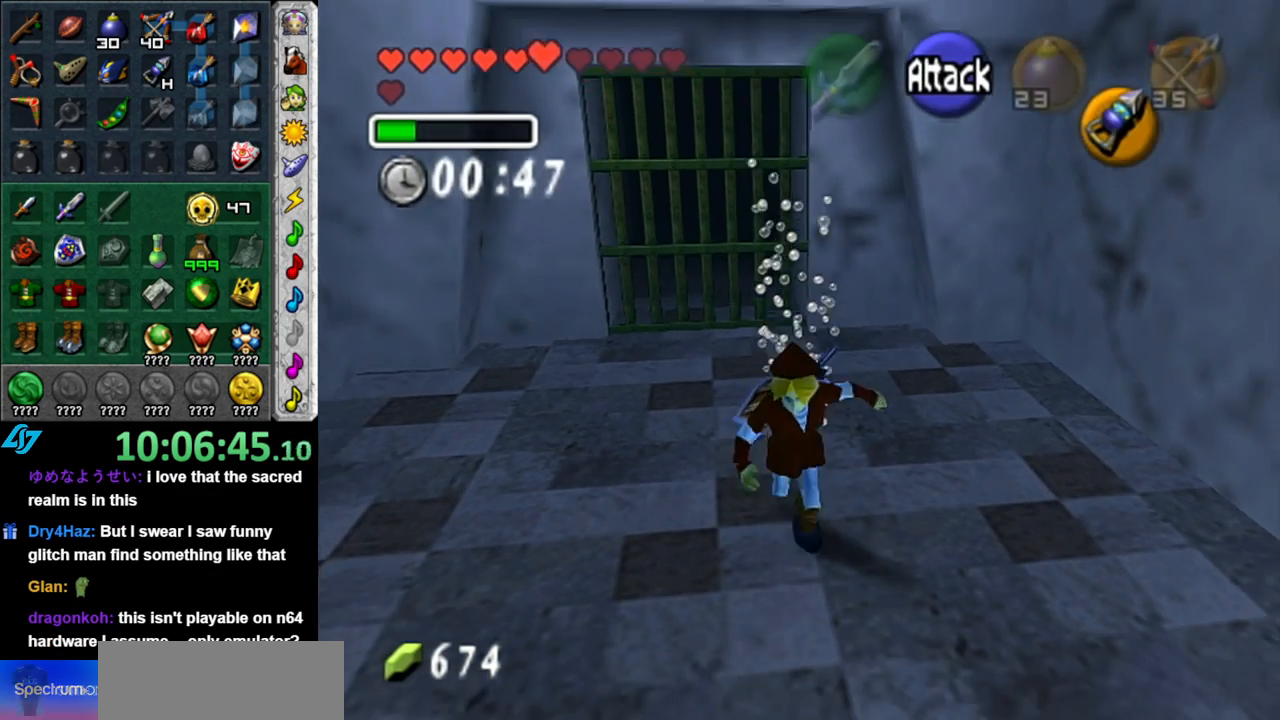
{"buttons": [], "left_stick": "down", "events": []}
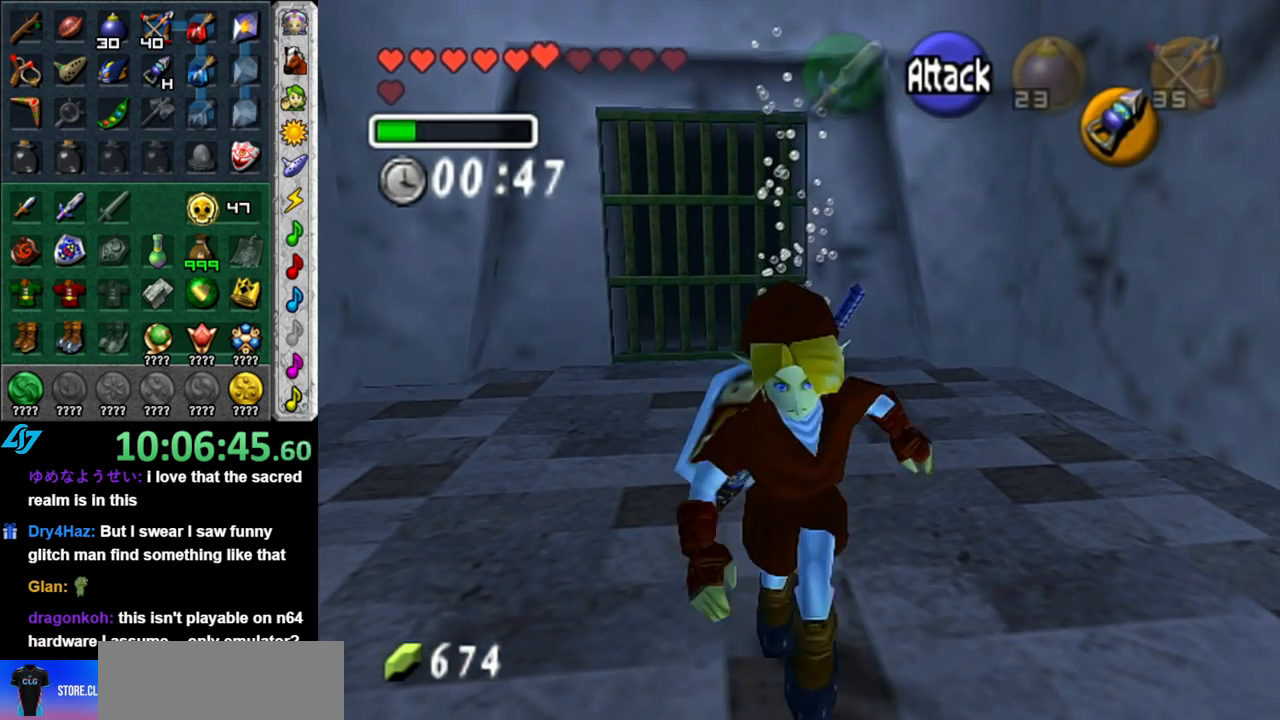
{"buttons": [], "left_stick": "center", "events": [[117, "left_stick", "up"], [483, "left_stick", "center"]]}
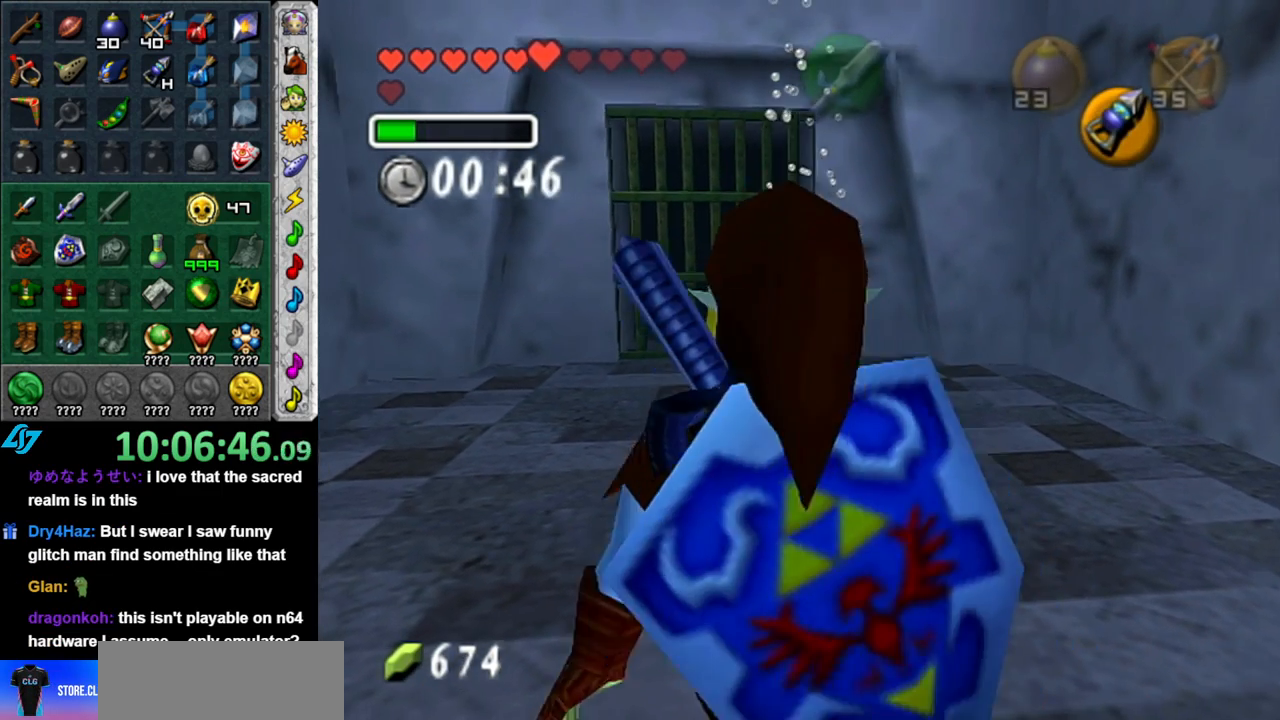
{"buttons": ["L1"], "left_stick": "down-left", "events": [[17, "L1", "down"], [150, "Z", "down"], [233, "Z", "up"], [267, "left_stick", "down-left"]]}
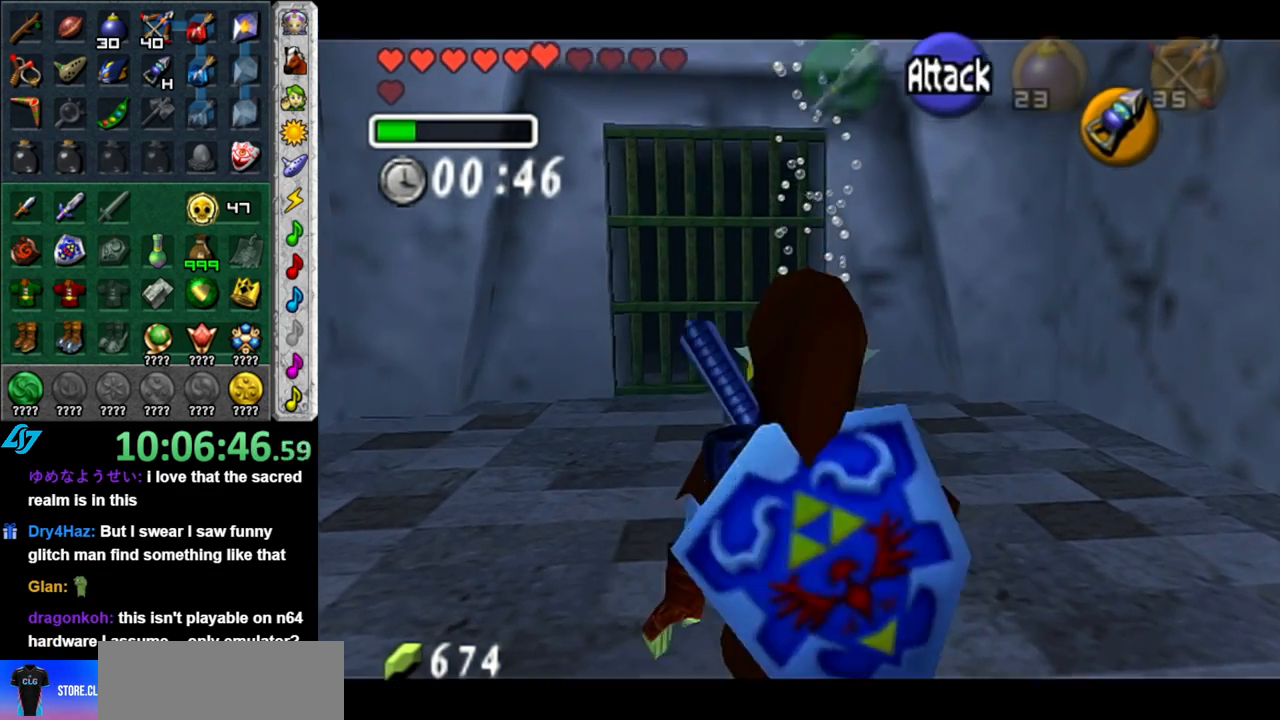
{"buttons": ["L1", "Z"], "left_stick": "down-left", "events": [[17, "Z", "down"]]}
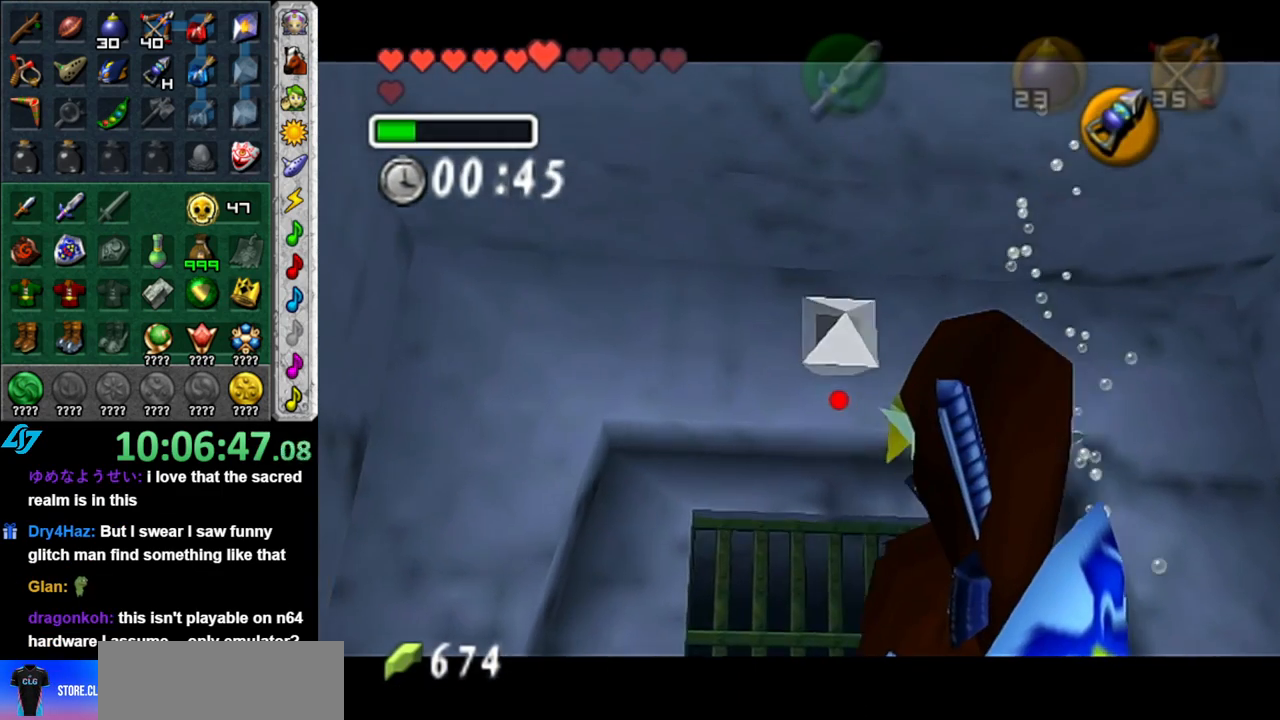
{"buttons": ["L1"], "left_stick": "center", "events": [[183, "left_stick", "down-right"], [233, "Z", "up"], [367, "left_stick", "center"]]}
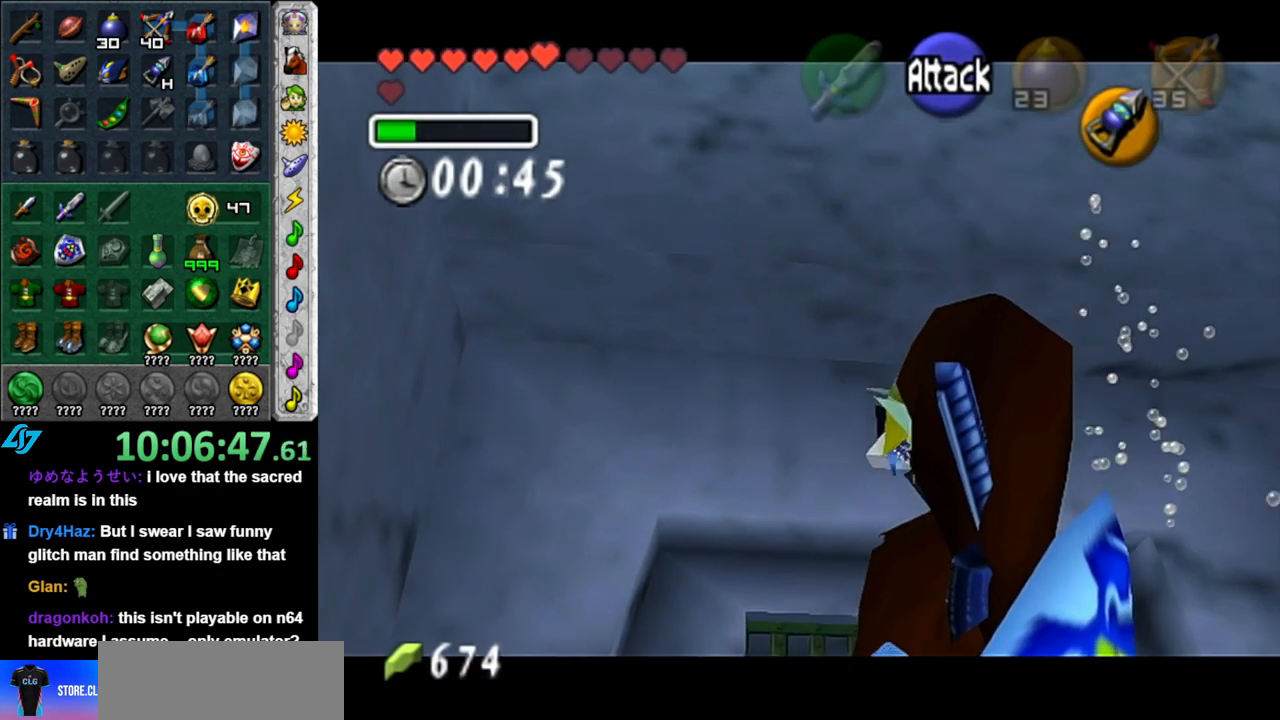
{"buttons": ["L1", "Z"], "left_stick": "down-right", "events": [[200, "left_stick", "down-right"], [483, "Z", "down"]]}
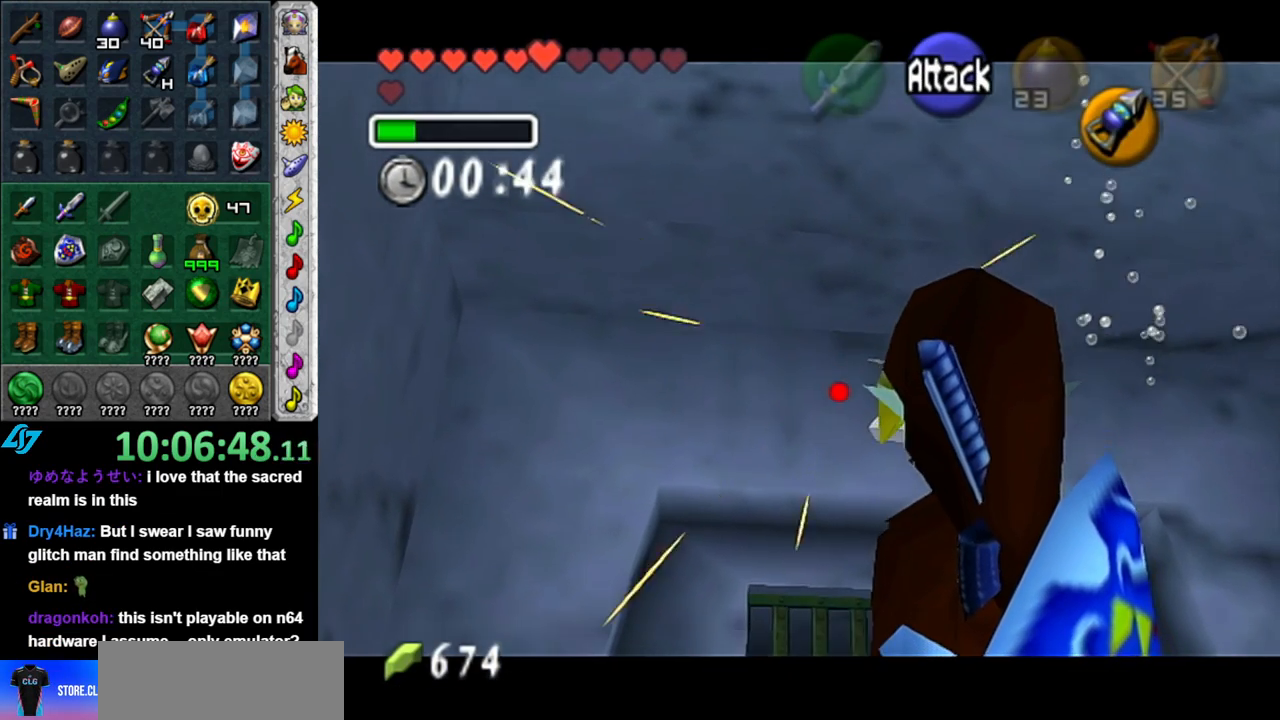
{"buttons": ["L1"], "left_stick": "center", "events": [[83, "Z", "up"], [450, "left_stick", "center"]]}
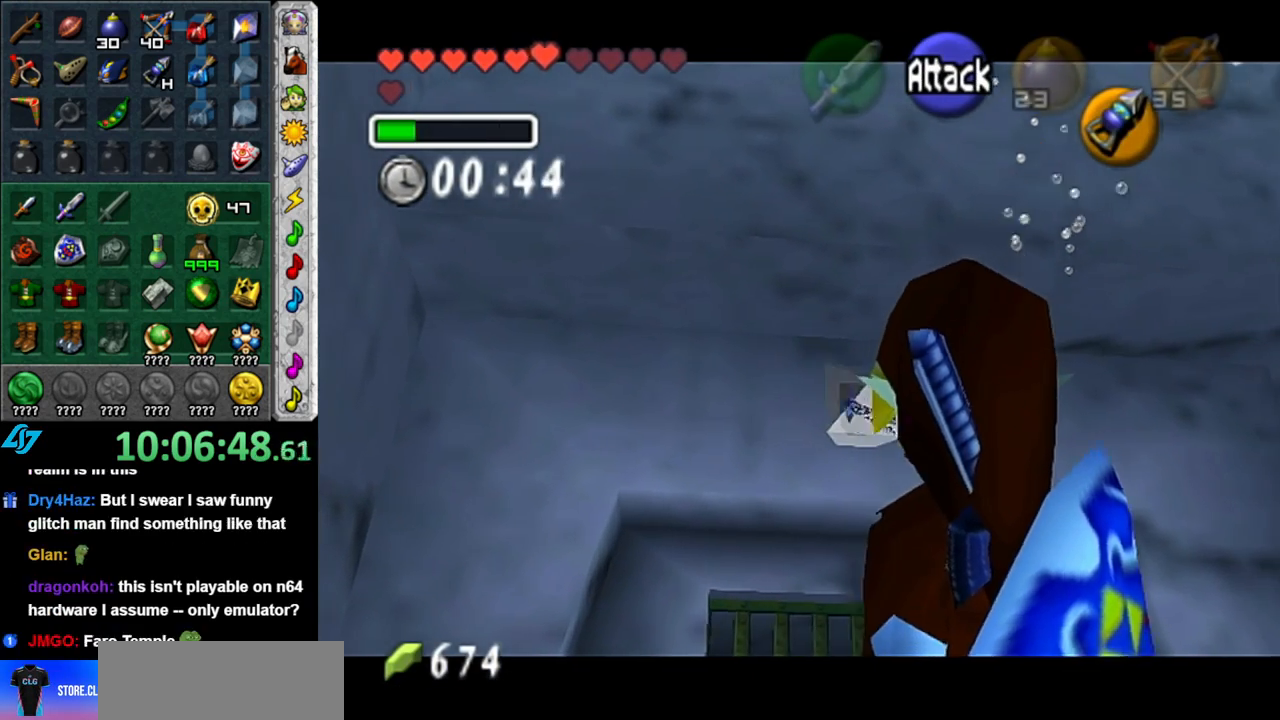
{"buttons": [], "left_stick": "center", "events": [[150, "L1", "up"]]}
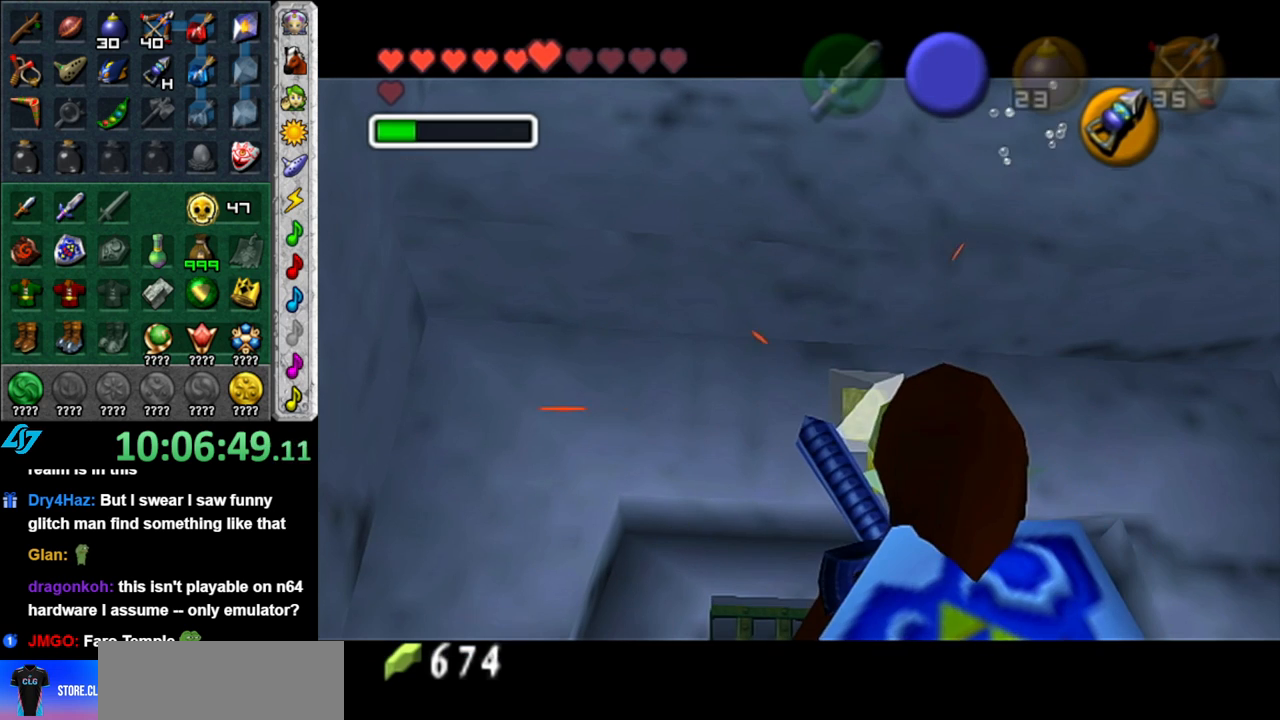
{"buttons": [], "left_stick": "center", "events": []}
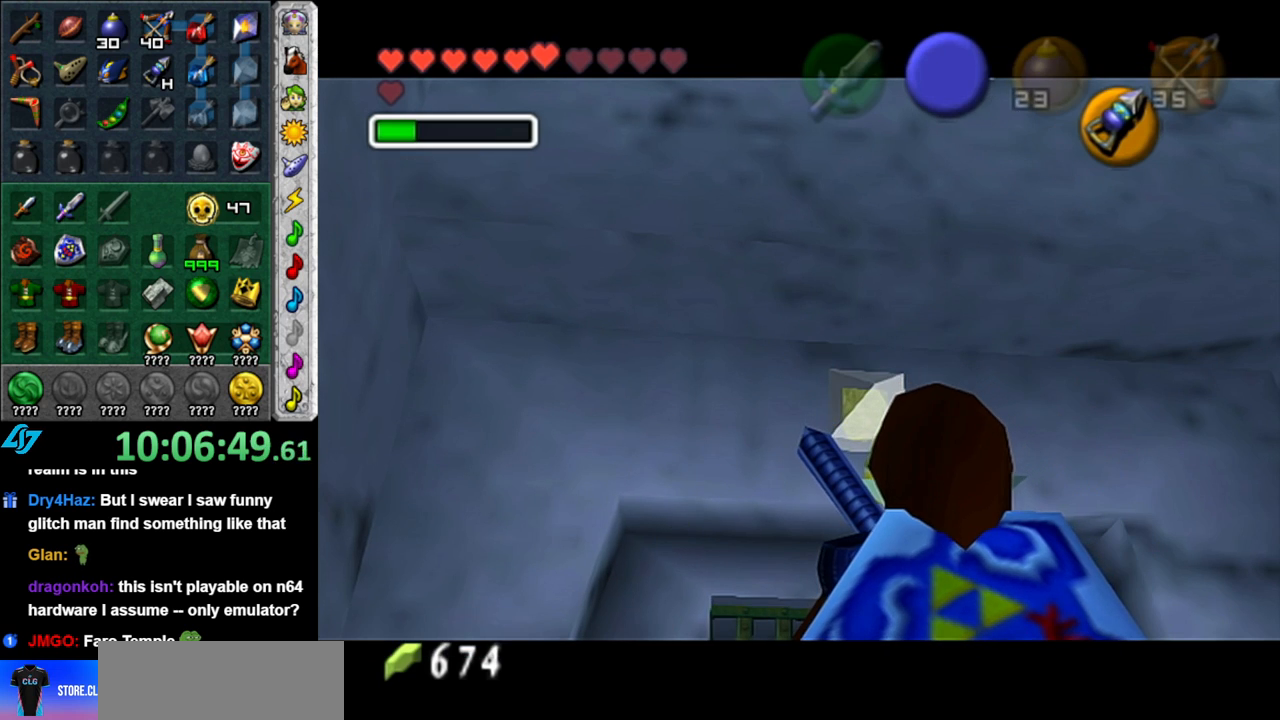
{"buttons": [], "left_stick": "center", "events": []}
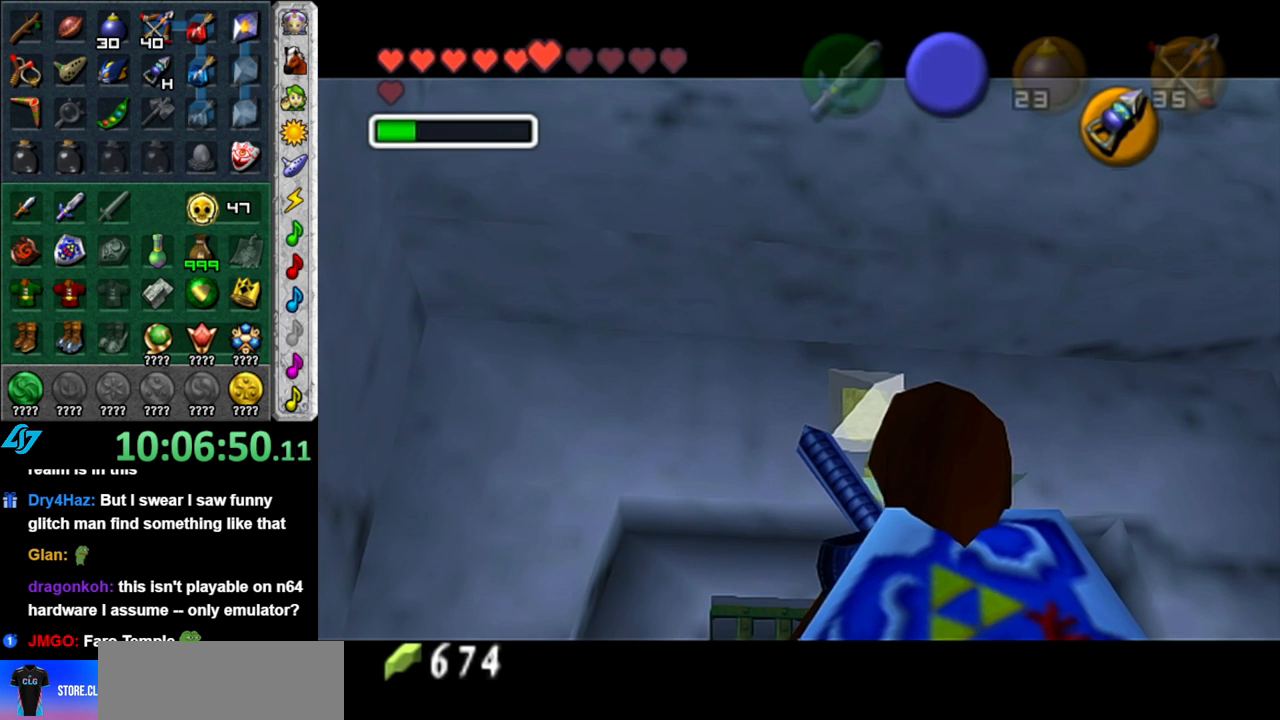
{"buttons": [], "left_stick": "center", "events": []}
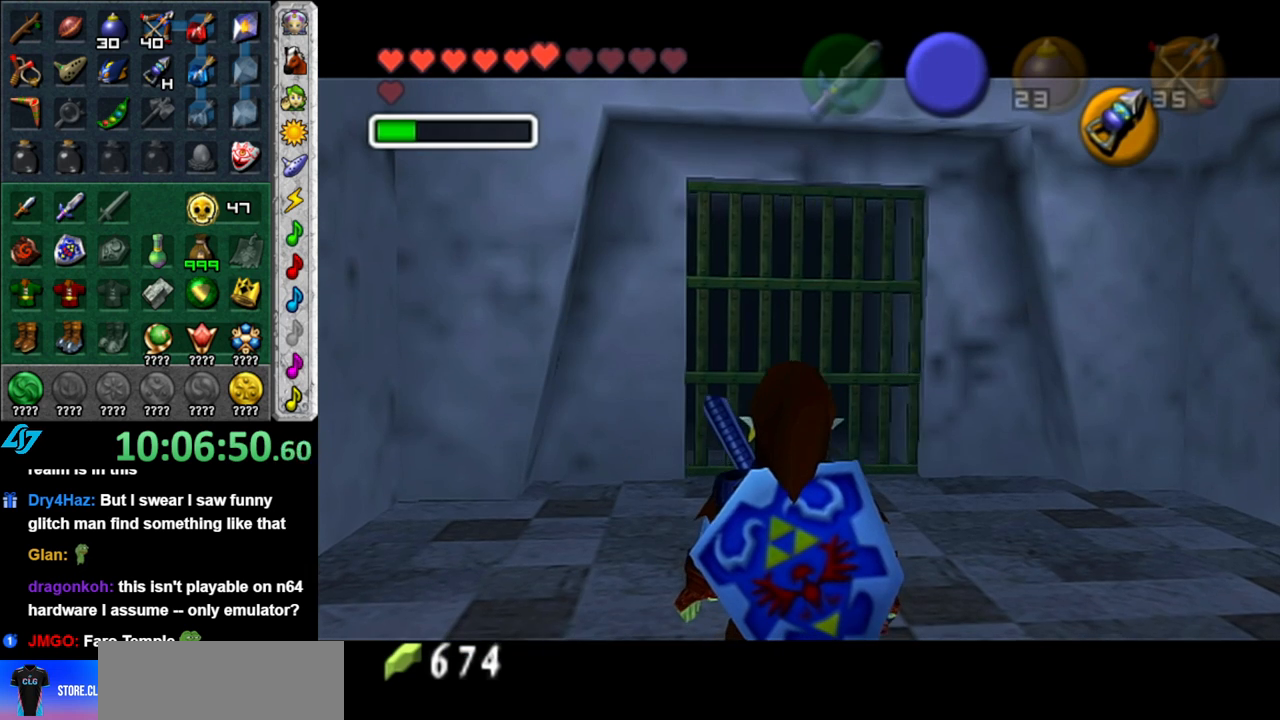
{"buttons": [], "left_stick": "up", "events": [[333, "left_stick", "up"]]}
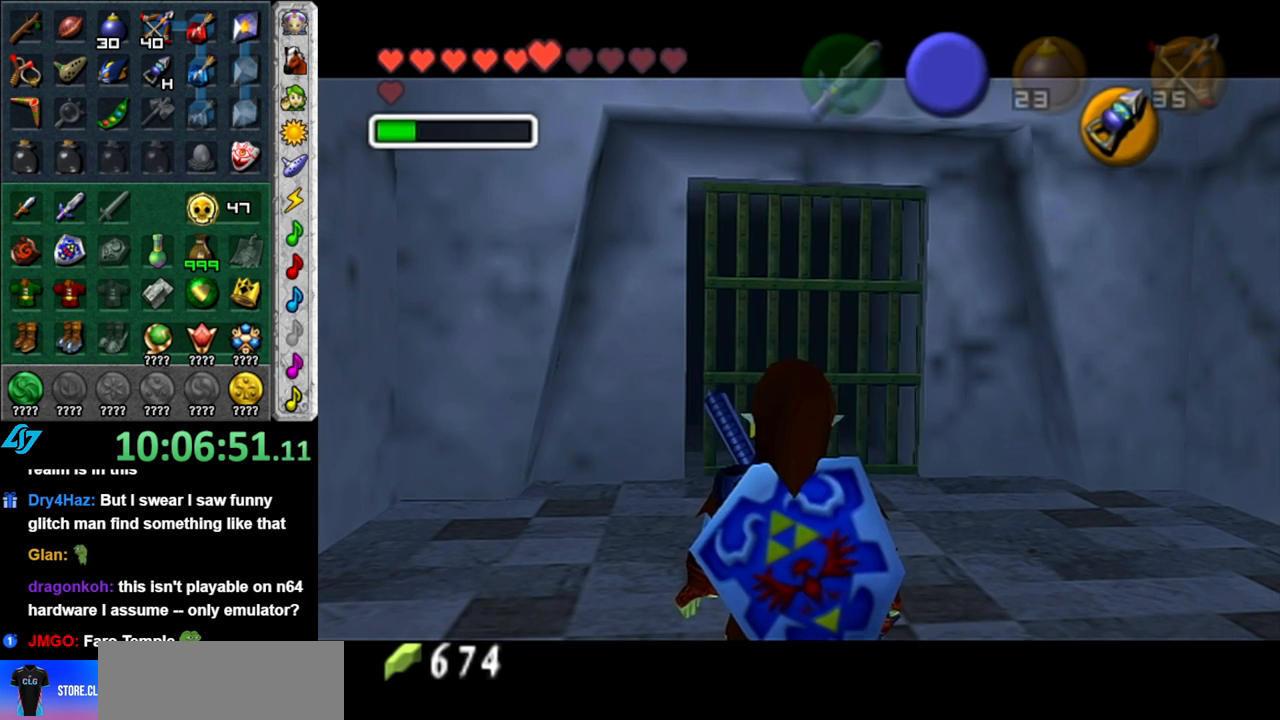
{"buttons": [], "left_stick": "center", "events": [[333, "left_stick", "center"]]}
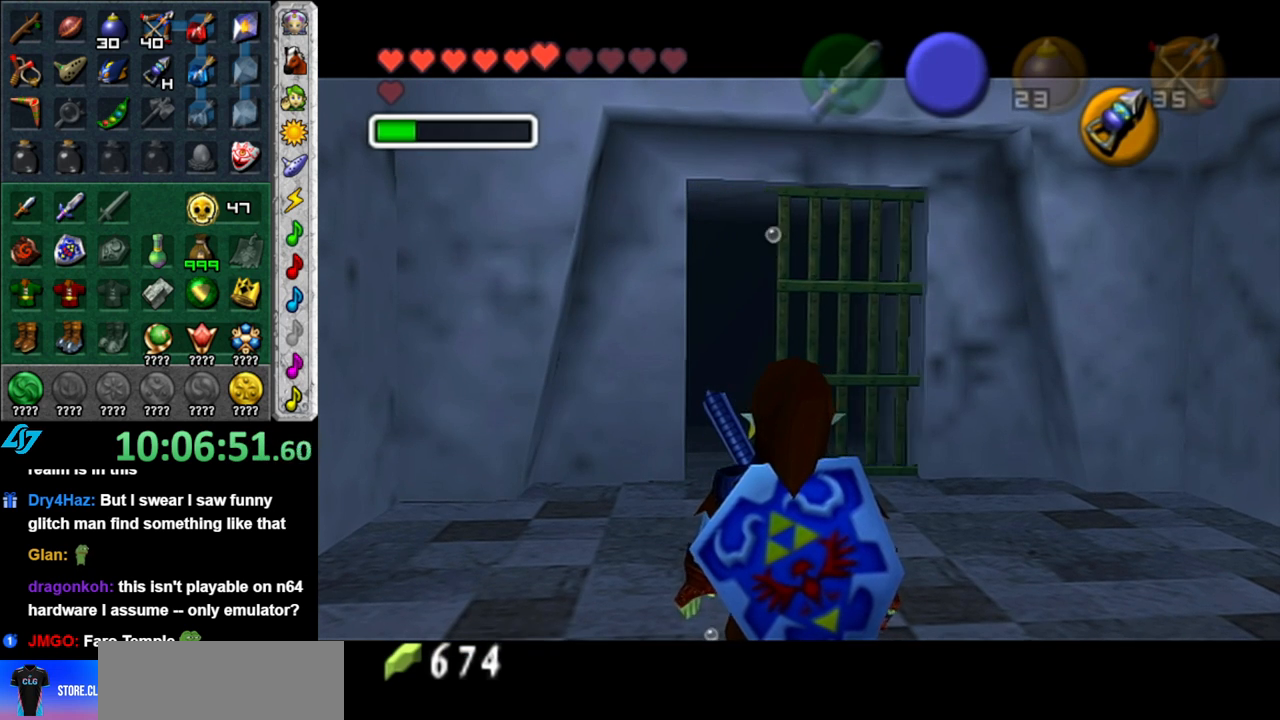
{"buttons": [], "left_stick": "center", "events": []}
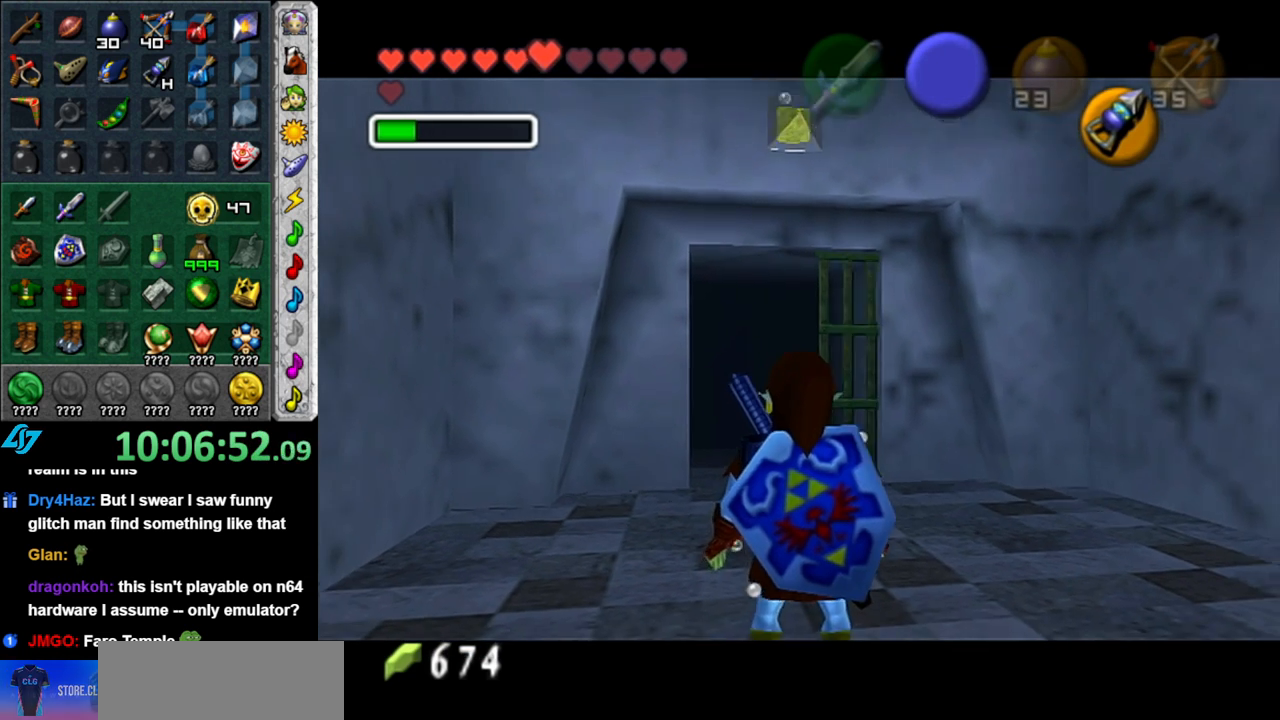
{"buttons": [], "left_stick": "center", "events": [[83, "left_stick", "down"], [267, "L1", "down"], [267, "left_stick", "center"], [483, "L1", "up"]]}
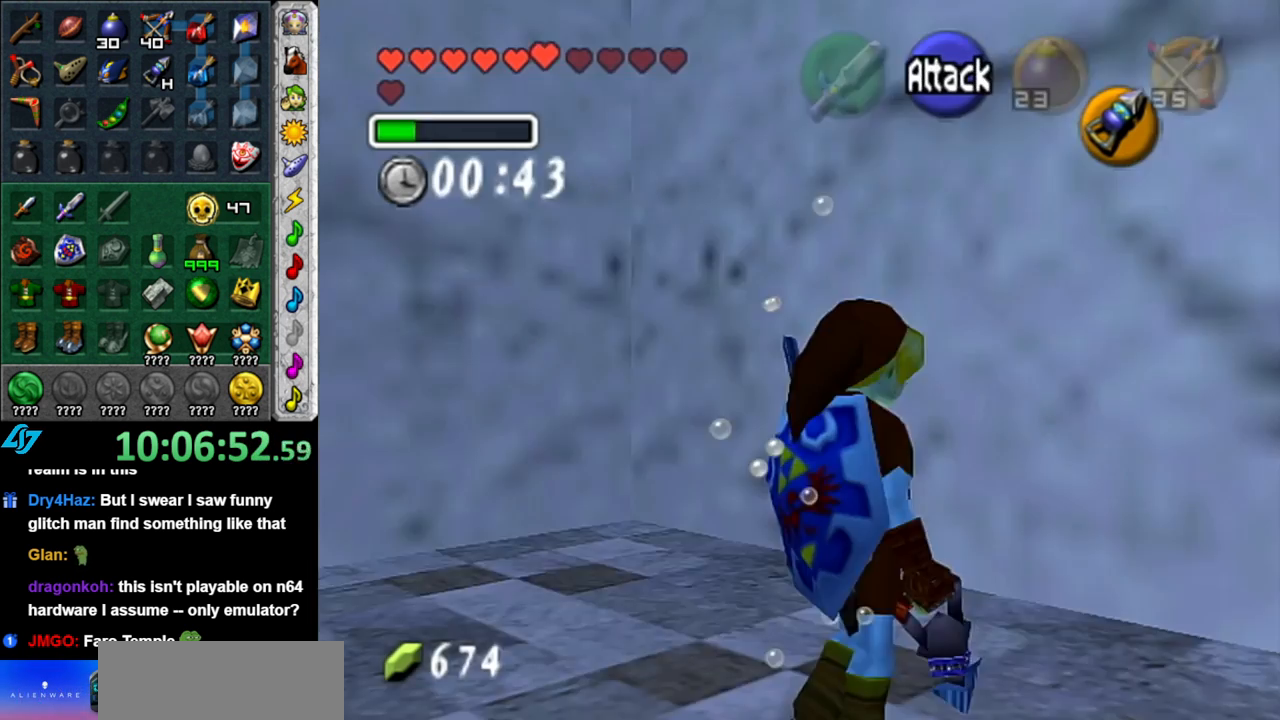
{"buttons": [], "left_stick": "up", "events": [[183, "left_stick", "up"]]}
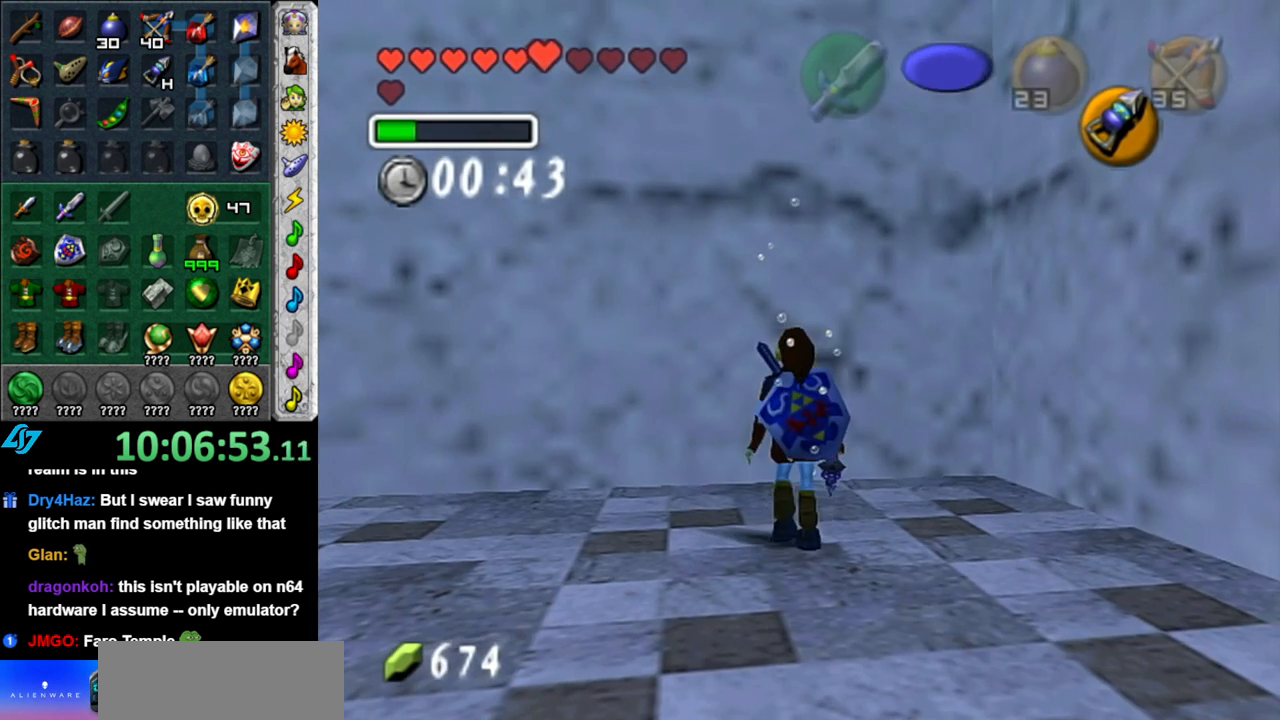
{"buttons": [], "left_stick": "down", "events": [[83, "left_stick", "center"], [183, "left_stick", "down"]]}
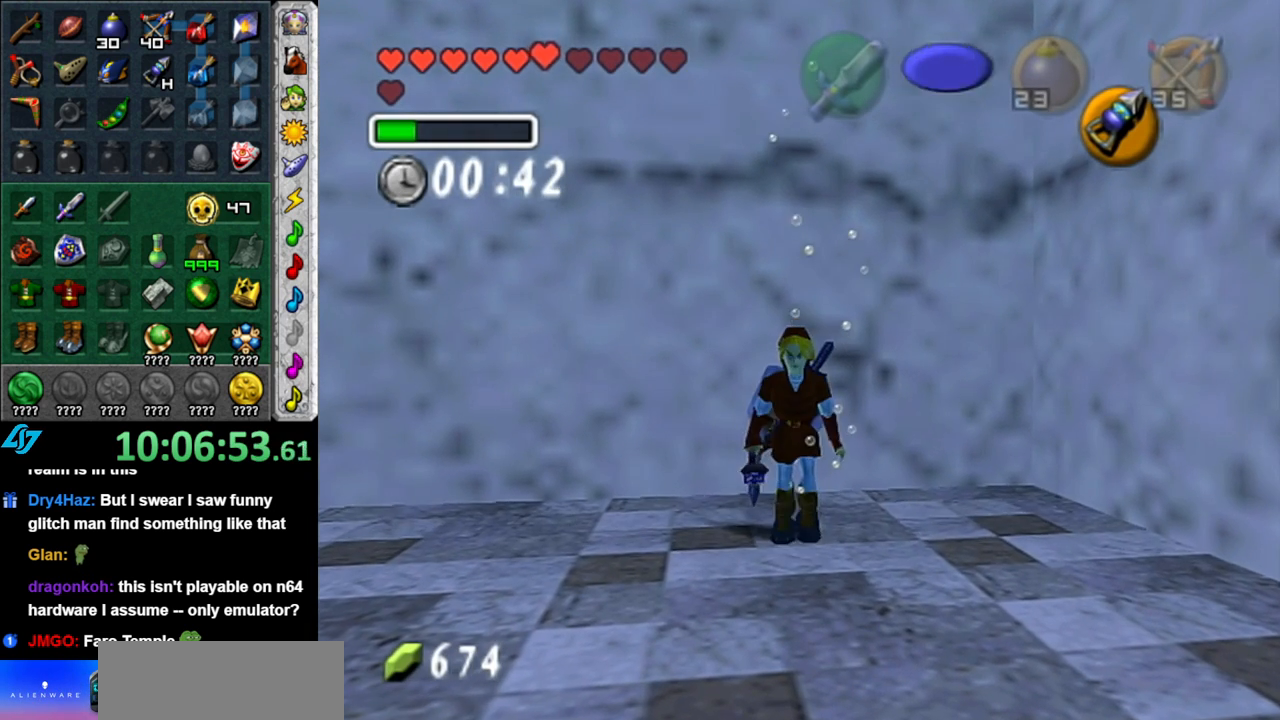
{"buttons": ["L1"], "left_stick": "up", "events": [[50, "A", "down"], [183, "A", "up"], [183, "L1", "down"], [267, "left_stick", "up"]]}